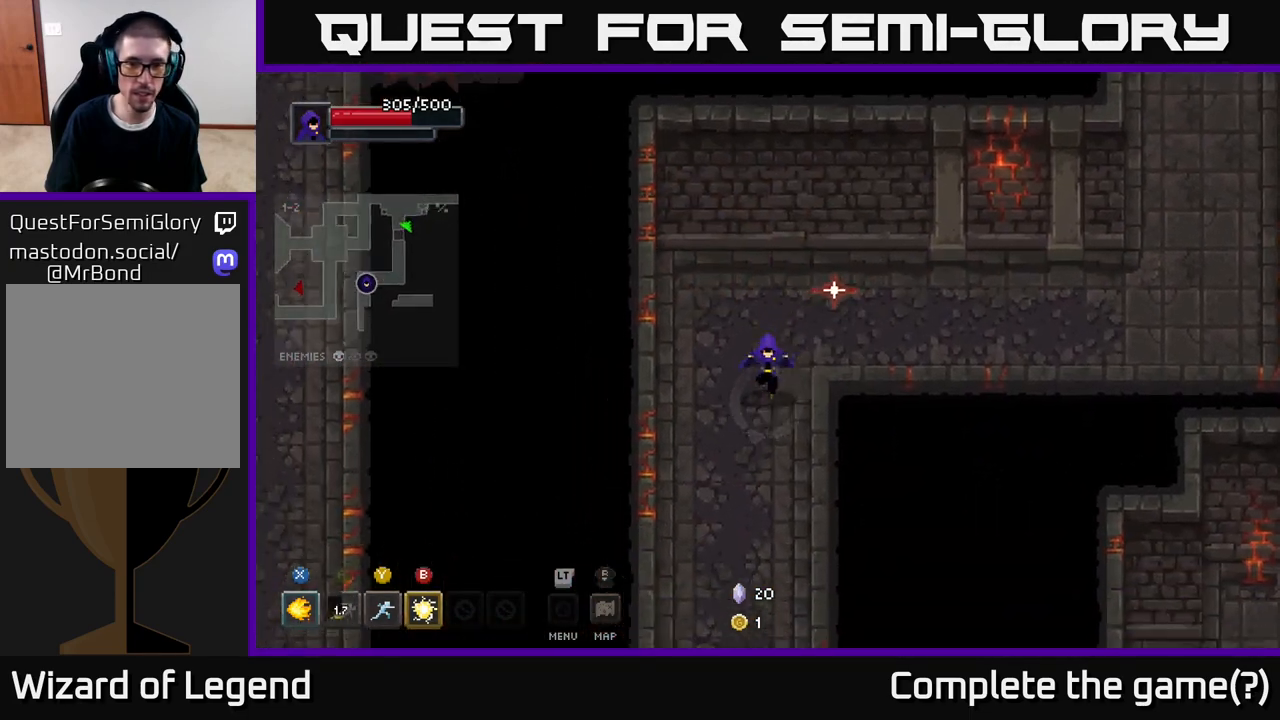
Gameplay with a controller (Xbox layout); each line is a JSON object with the inputs held at the frame after it. "events" lists button and stick changes between this image and that frame as [ms after this image, input, new state], when the widget could be followed in between.
{"buttons": [], "left_stick": "down", "right_stick": "center", "events": [[17, "left_stick", "down"]]}
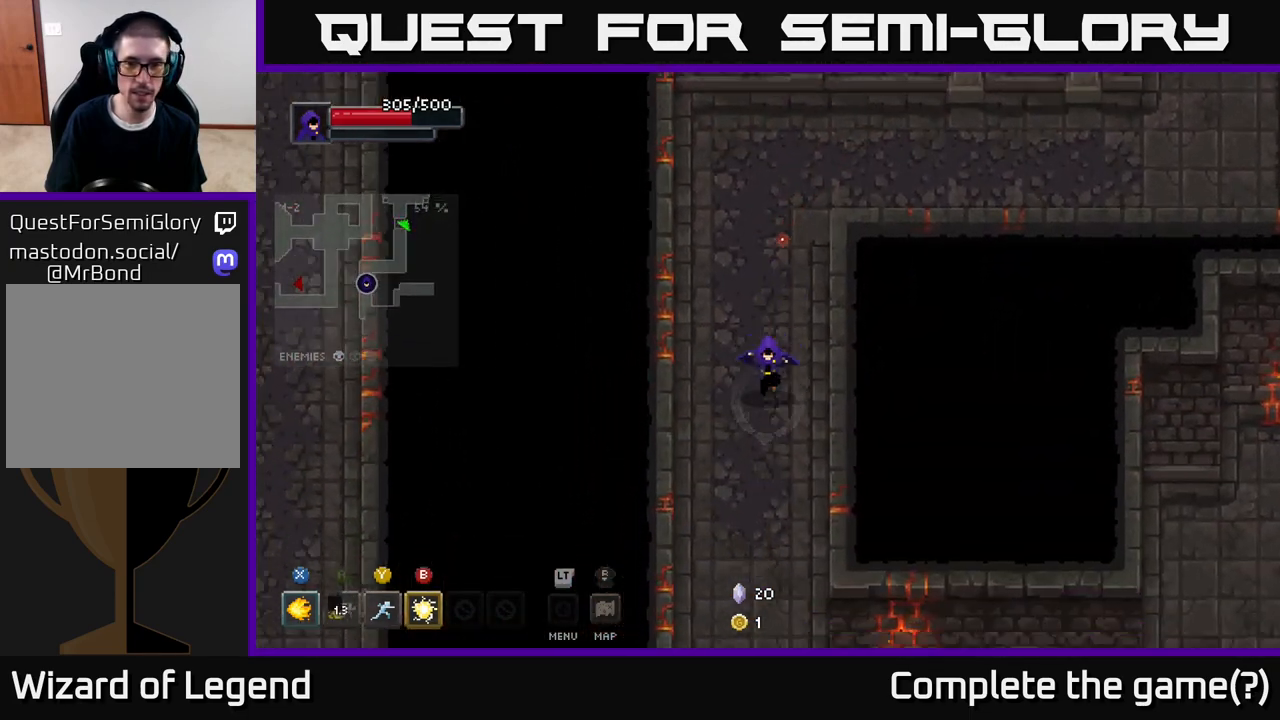
{"buttons": [], "left_stick": "down", "right_stick": "center", "events": []}
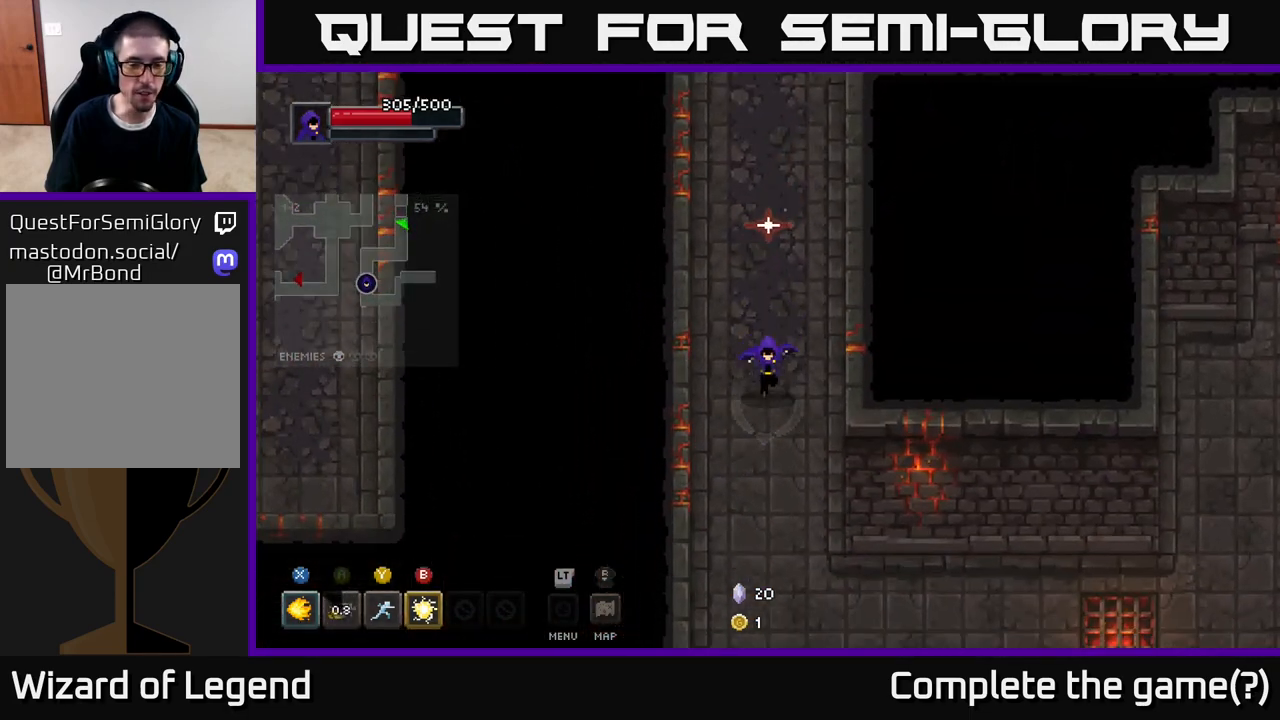
{"buttons": [], "left_stick": "down-right", "right_stick": "center", "events": [[467, "left_stick", "down-right"]]}
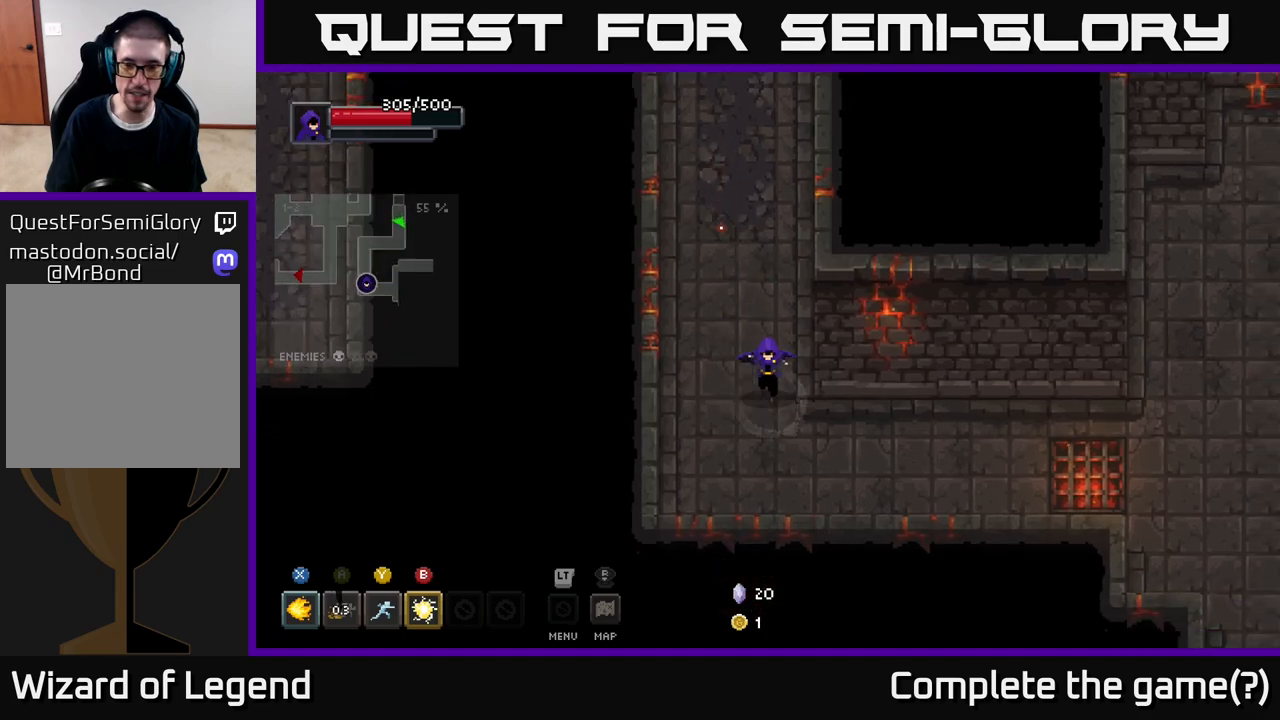
{"buttons": [], "left_stick": "right", "right_stick": "center", "events": [[300, "left_stick", "right"]]}
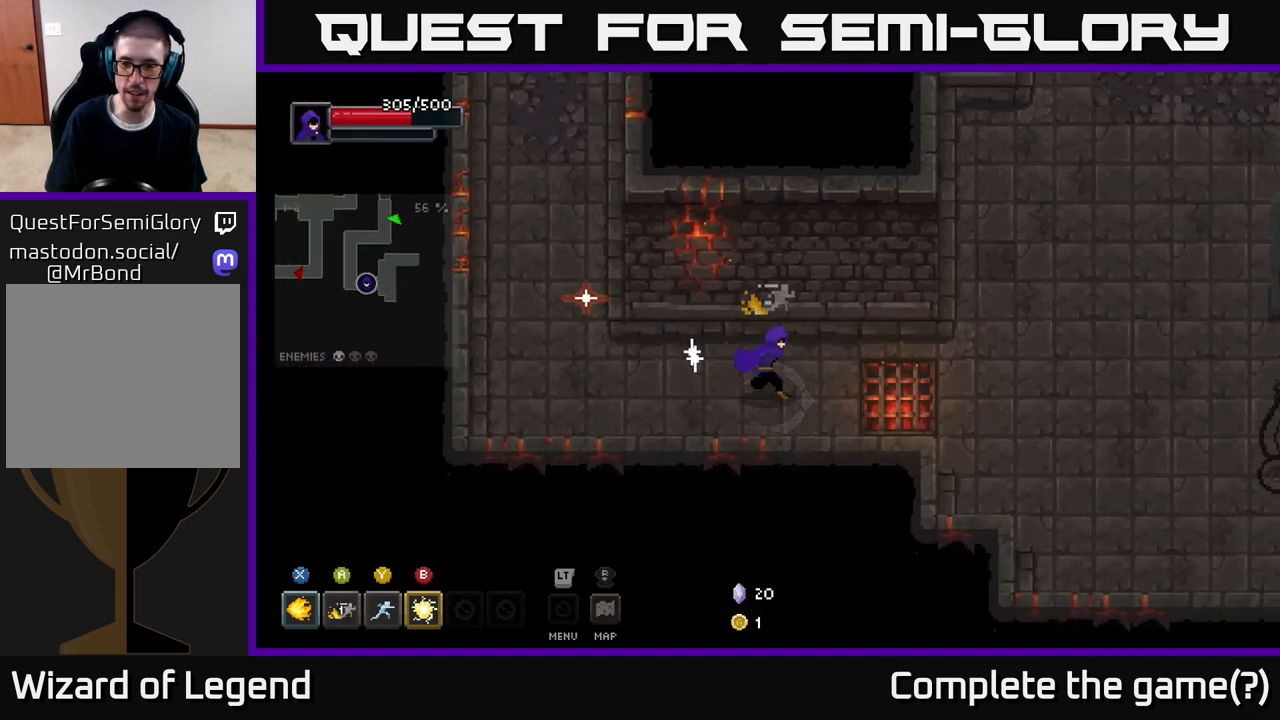
{"buttons": [], "left_stick": "right", "right_stick": "center", "events": []}
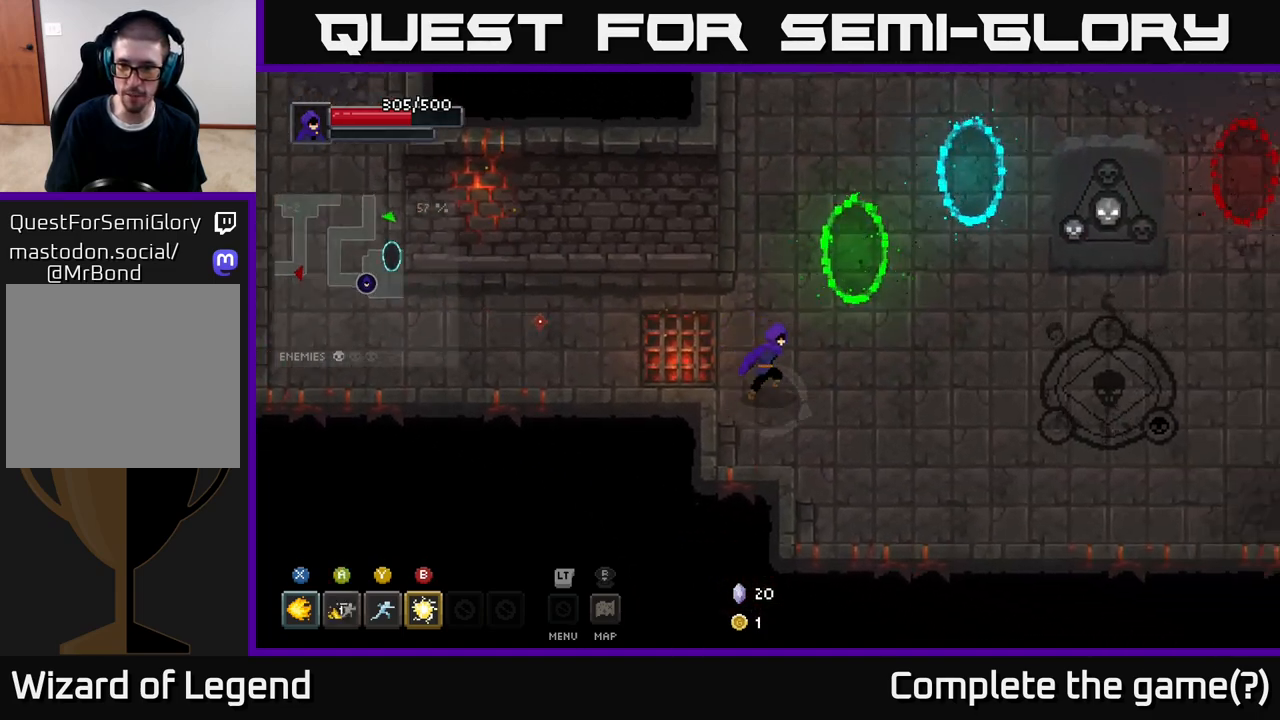
{"buttons": [], "left_stick": "right", "right_stick": "center", "events": []}
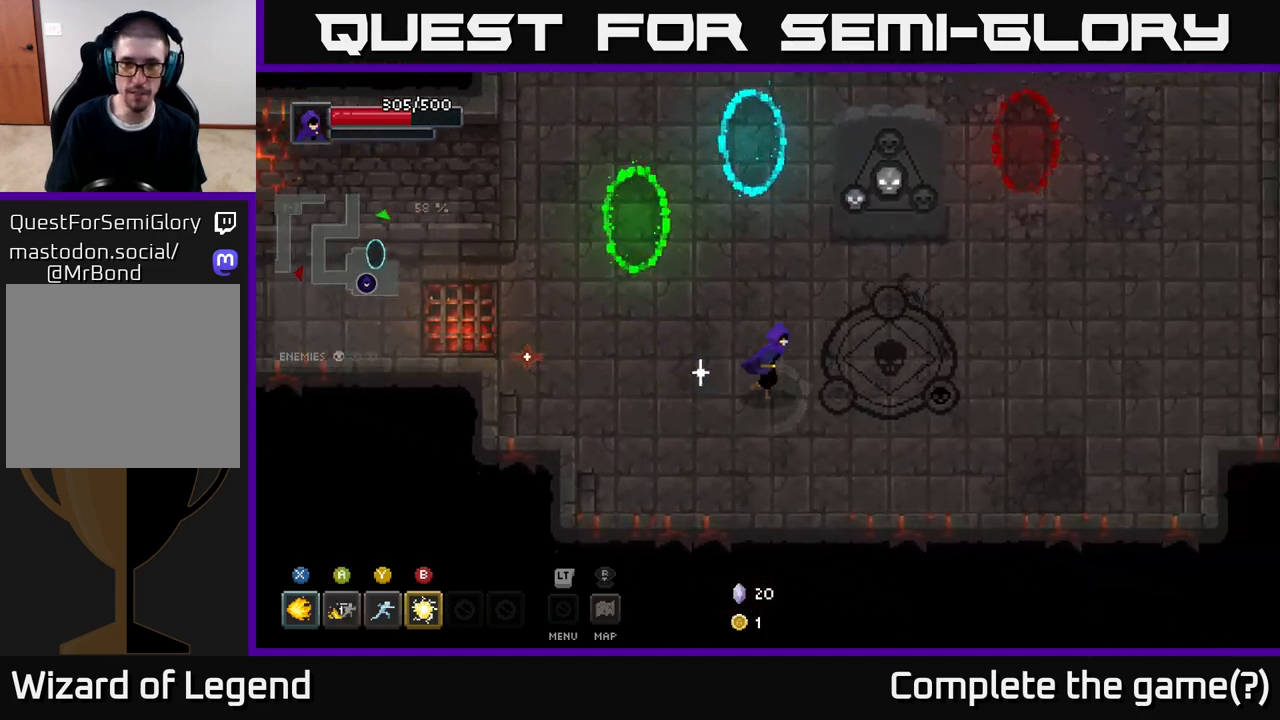
{"buttons": [], "left_stick": "center", "right_stick": "center", "events": [[267, "right_stick", "down-right"], [383, "right_stick", "center"], [417, "left_stick", "center"]]}
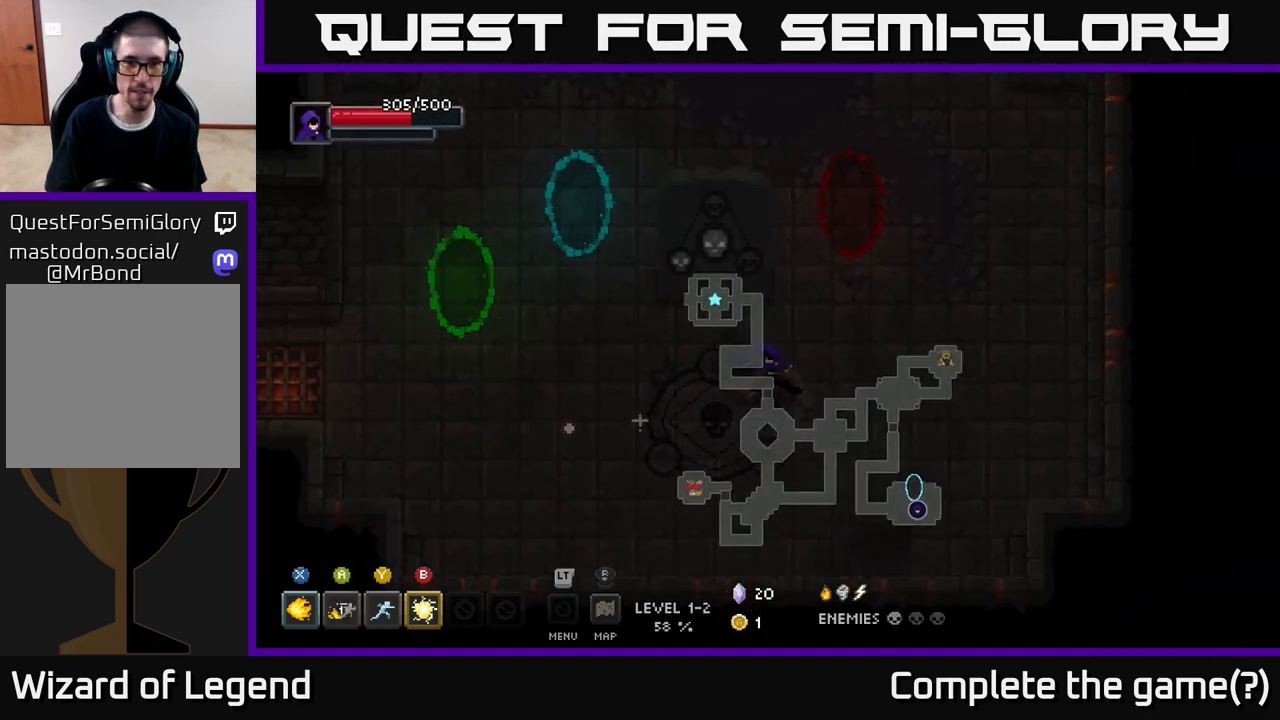
{"buttons": [], "left_stick": "left", "right_stick": "center", "events": [[417, "left_stick", "left"]]}
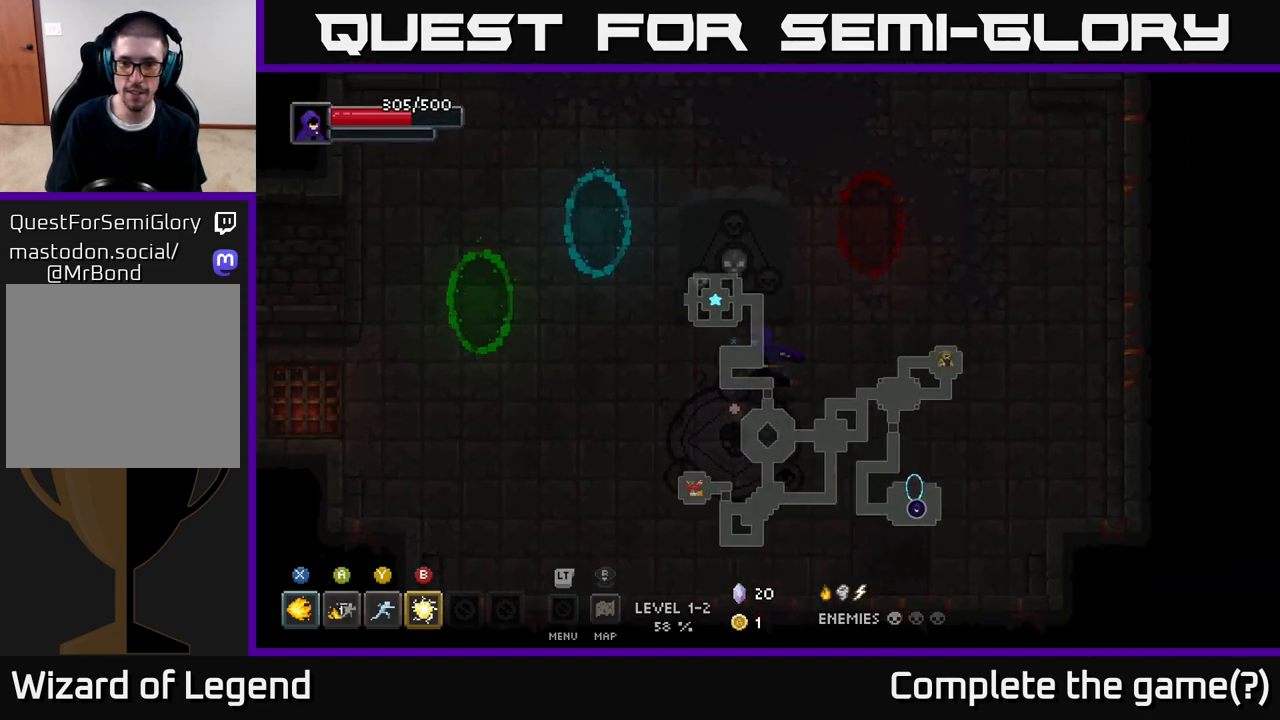
{"buttons": [], "left_stick": "center", "right_stick": "center", "events": [[217, "left_stick", "center"]]}
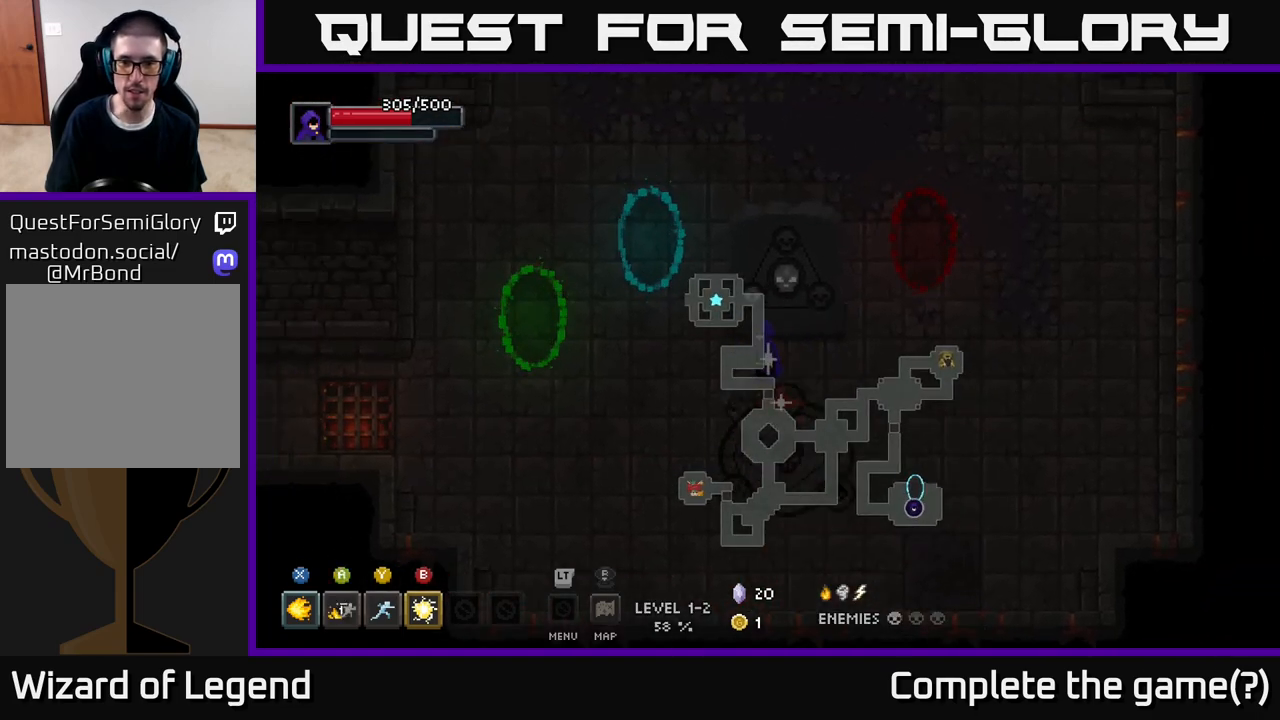
{"buttons": [], "left_stick": "center", "right_stick": "center", "events": []}
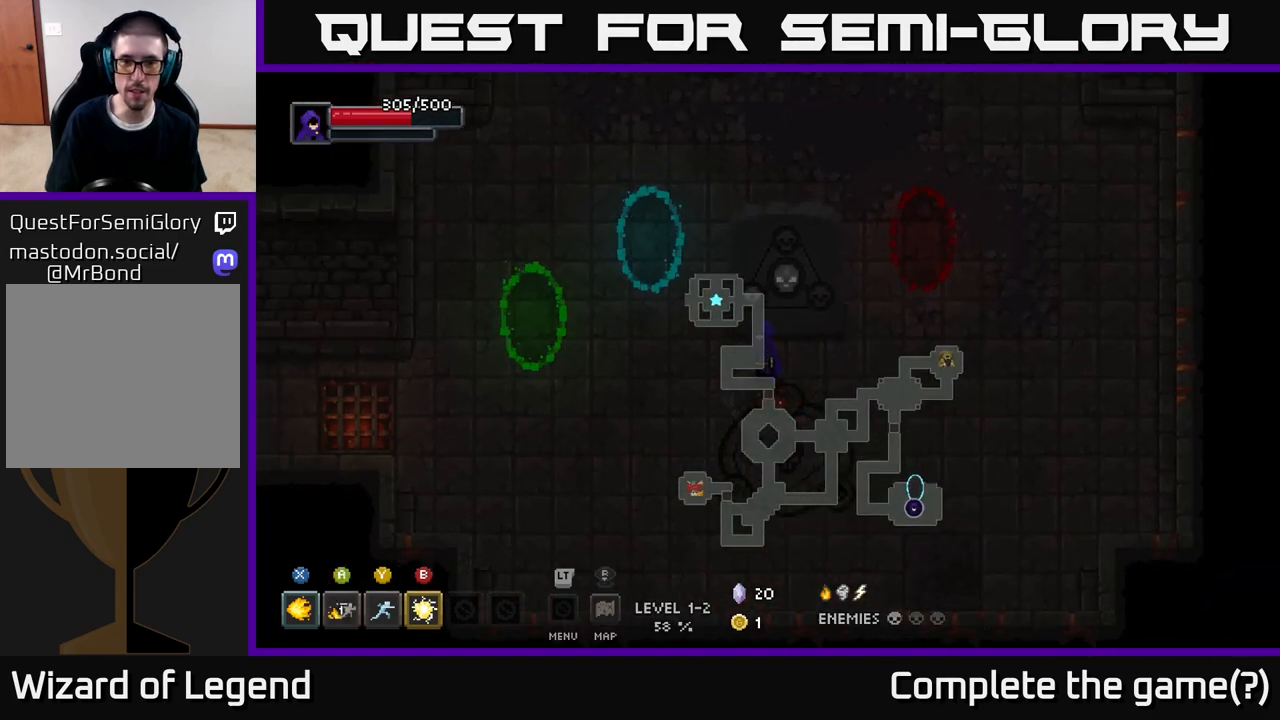
{"buttons": [], "left_stick": "up-left", "right_stick": "center", "events": [[83, "left_stick", "up-left"]]}
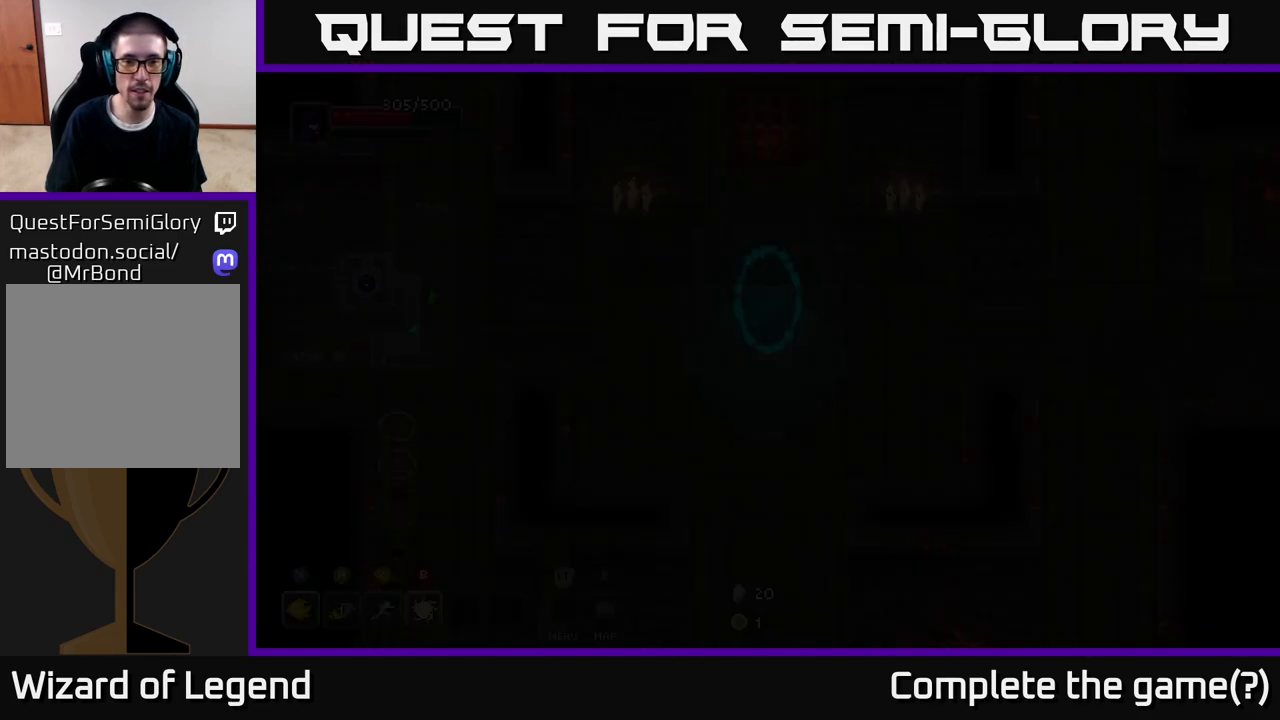
{"buttons": [], "left_stick": "up-left", "right_stick": "center", "events": [[233, "left_stick", "center"], [350, "left_stick", "left"], [467, "left_stick", "up-left"]]}
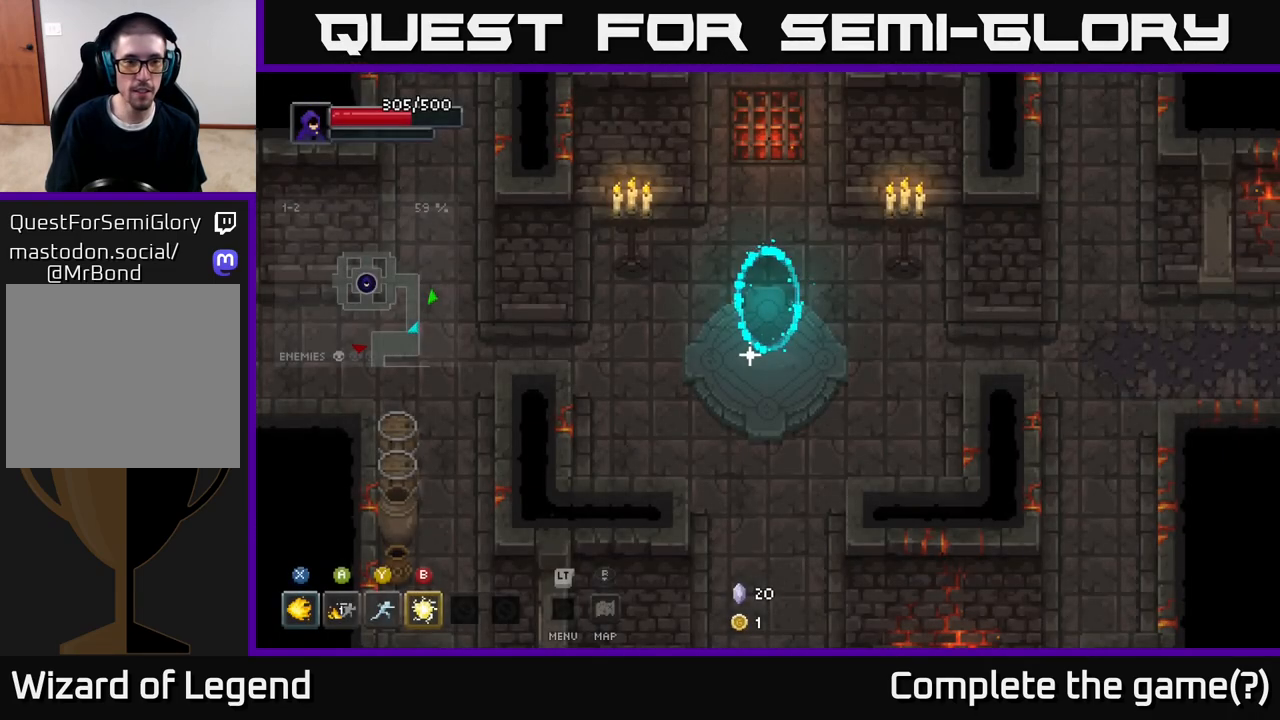
{"buttons": [], "left_stick": "up-left", "right_stick": "center", "events": [[217, "left_stick", "left"], [417, "left_stick", "up-left"]]}
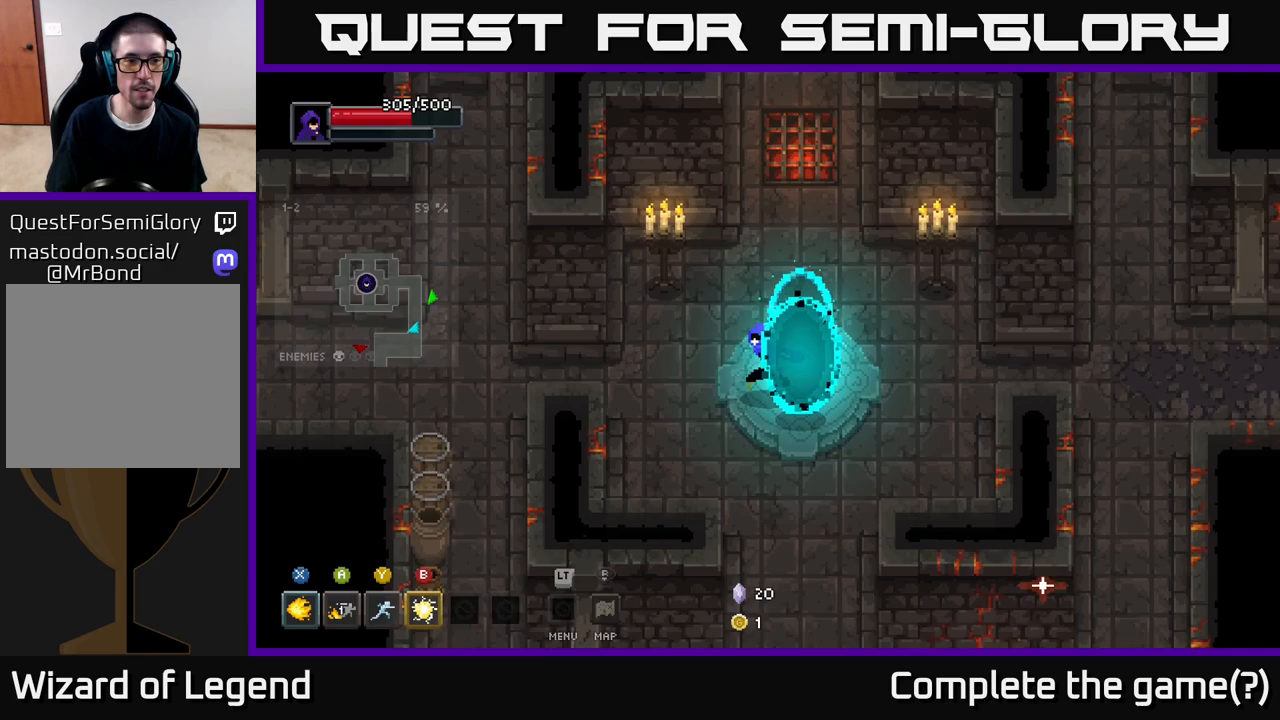
{"buttons": [], "left_stick": "up-right", "right_stick": "center", "events": [[283, "left_stick", "up-right"]]}
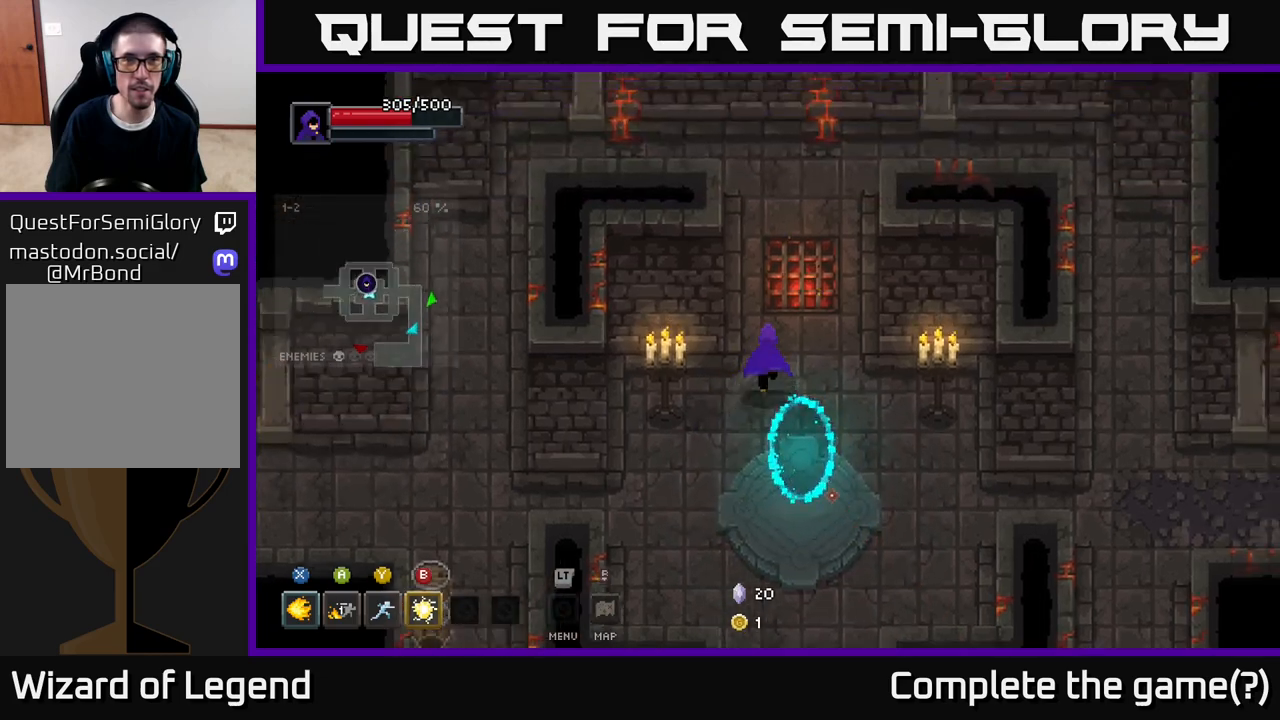
{"buttons": [], "left_stick": "up", "right_stick": "center", "events": [[183, "left_stick", "up"]]}
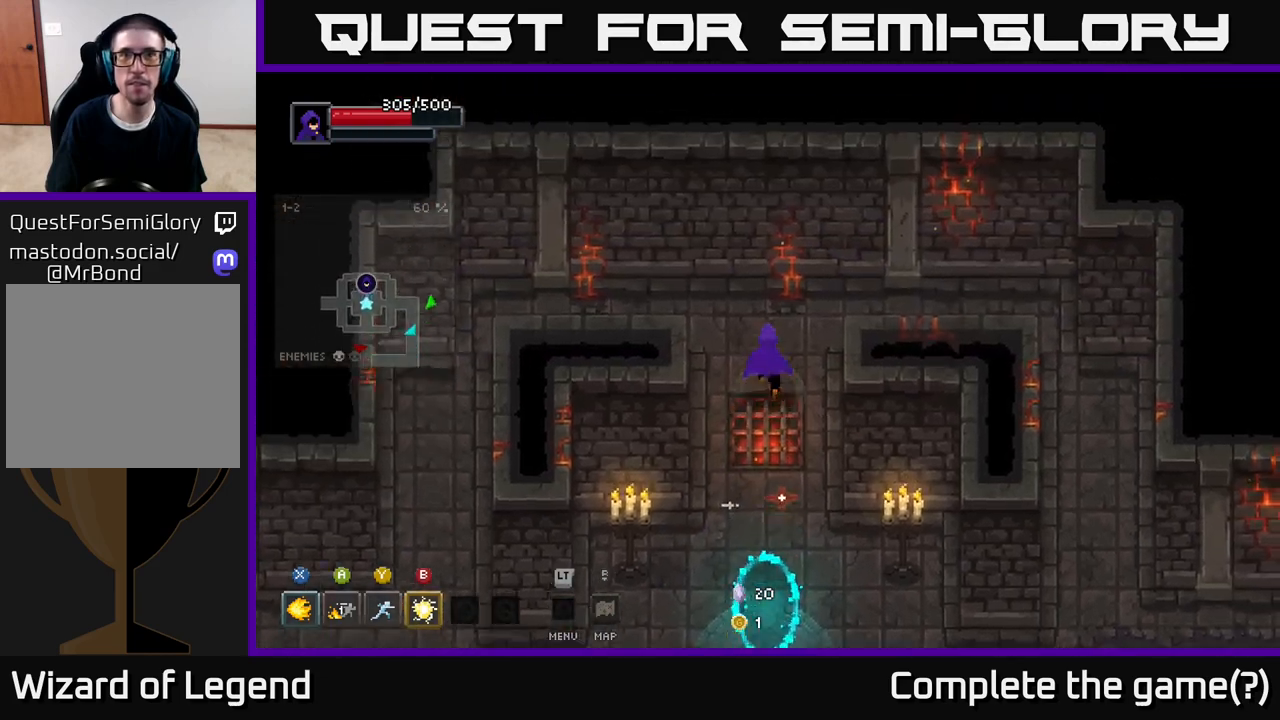
{"buttons": [], "left_stick": "down", "right_stick": "center", "events": [[50, "left_stick", "up-right"], [300, "left_stick", "right"], [500, "left_stick", "down"]]}
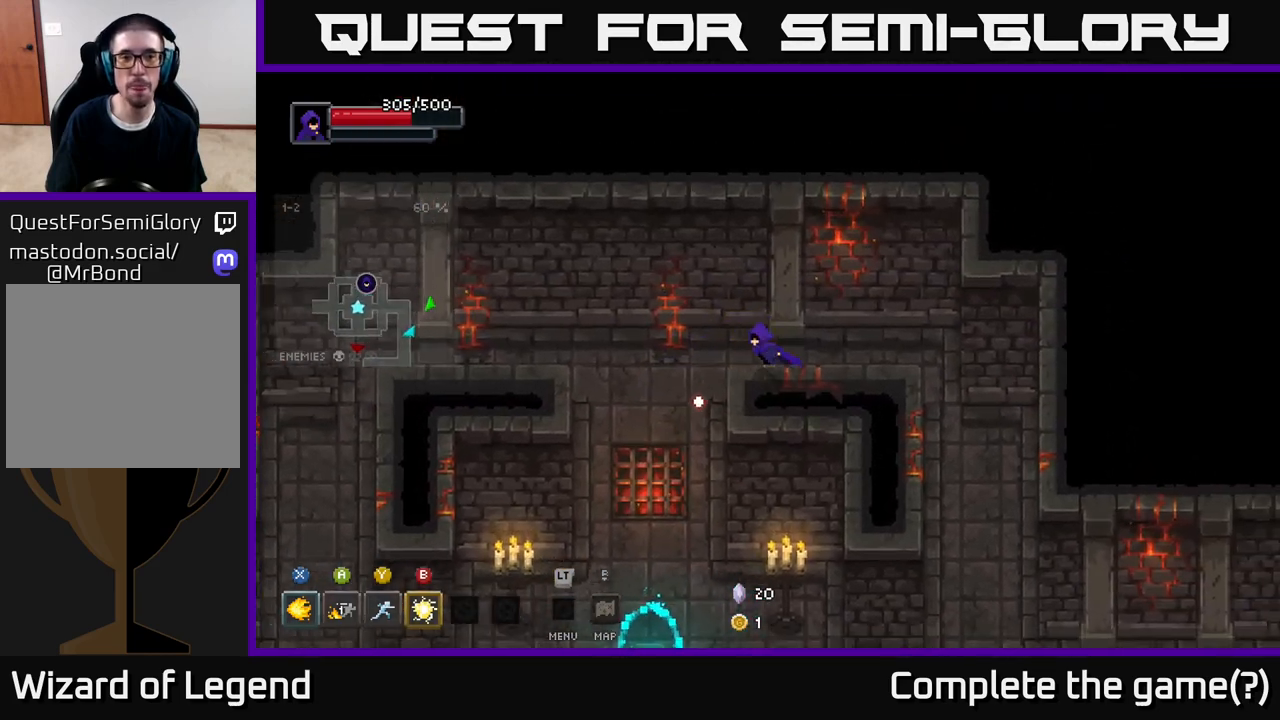
{"buttons": [], "left_stick": "left", "right_stick": "center", "events": [[17, "left_stick", "left"]]}
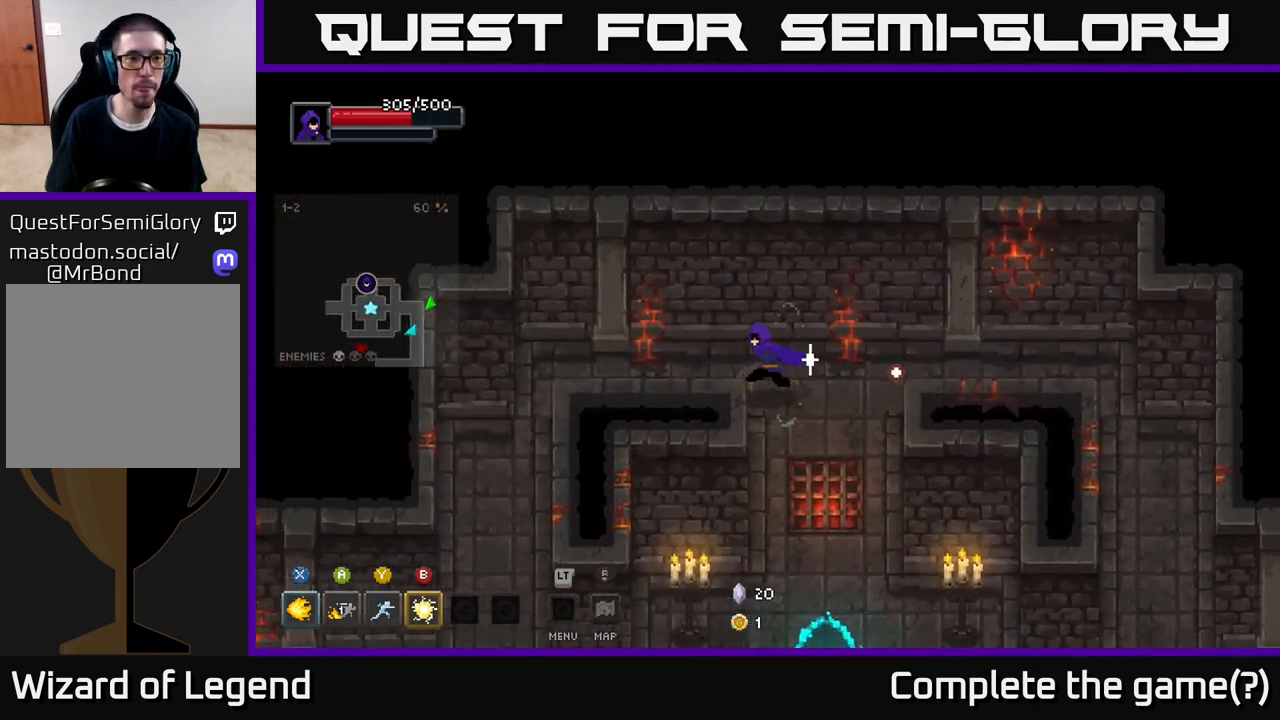
{"buttons": [], "left_stick": "down-left", "right_stick": "center", "events": [[450, "left_stick", "down-left"]]}
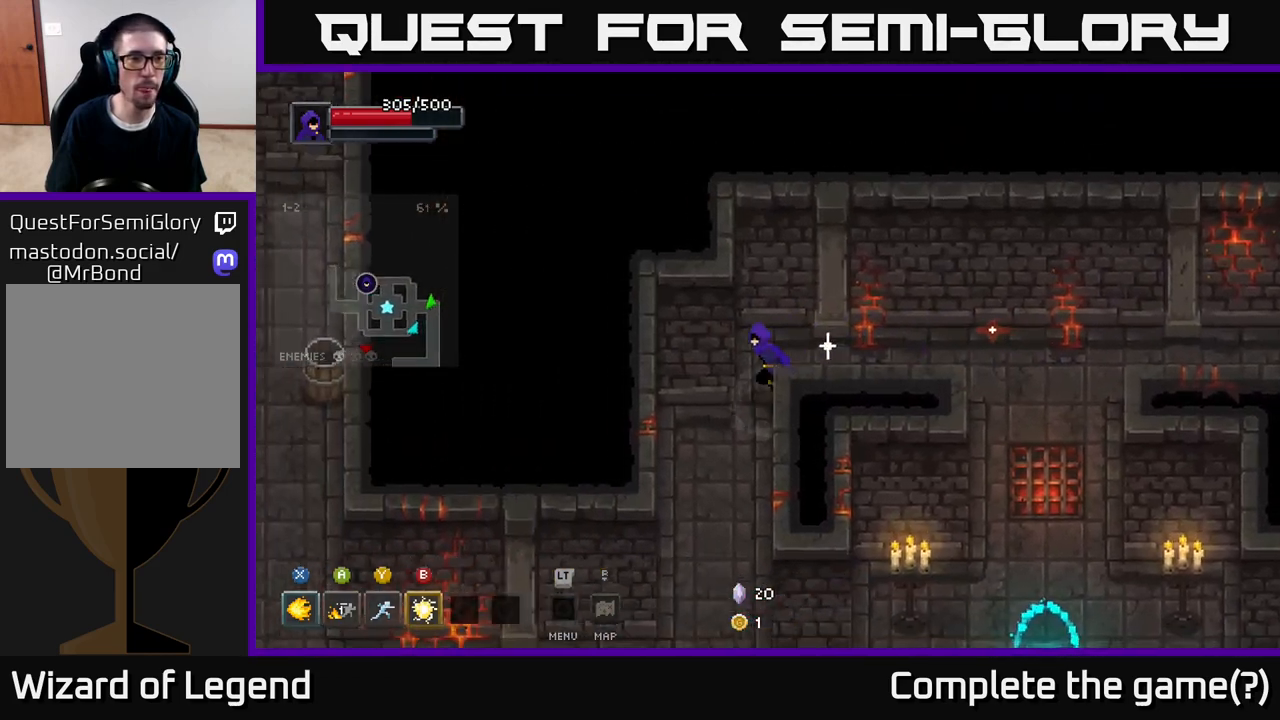
{"buttons": [], "left_stick": "down", "right_stick": "center", "events": [[167, "left_stick", "down"]]}
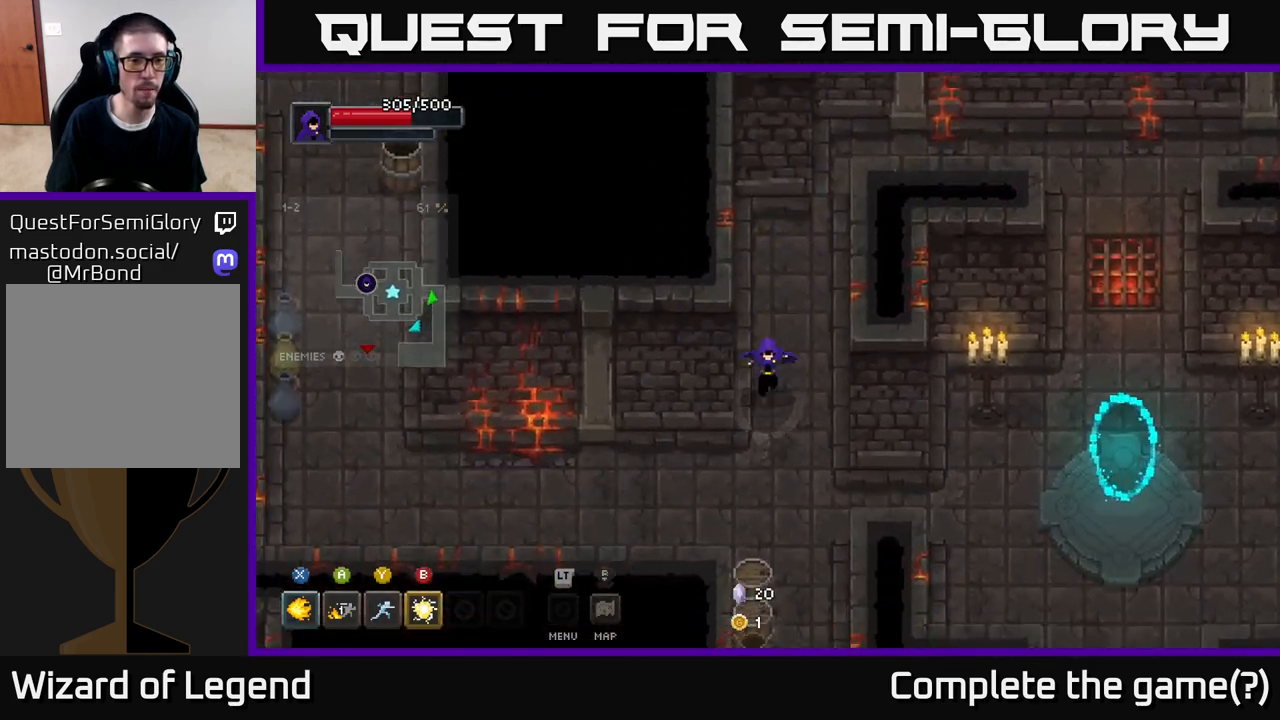
{"buttons": [], "left_stick": "left", "right_stick": "center", "events": [[167, "left_stick", "down-left"], [283, "left_stick", "left"]]}
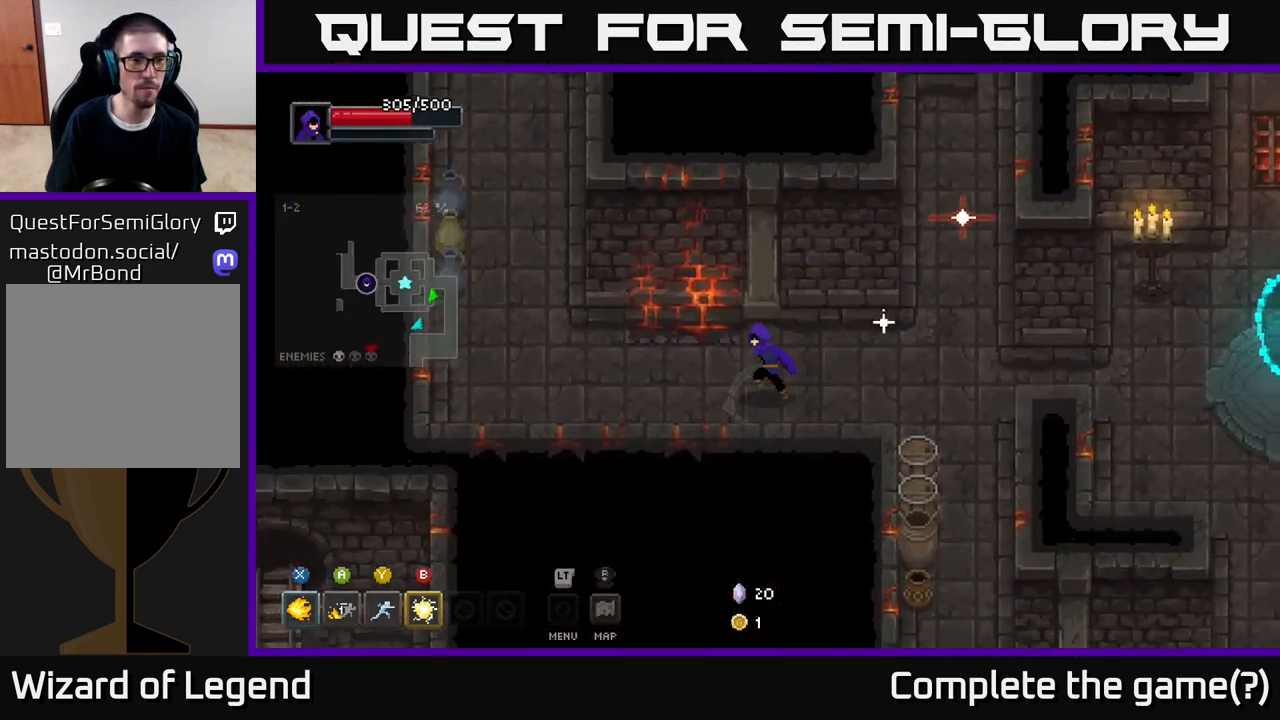
{"buttons": [], "left_stick": "left", "right_stick": "center", "events": []}
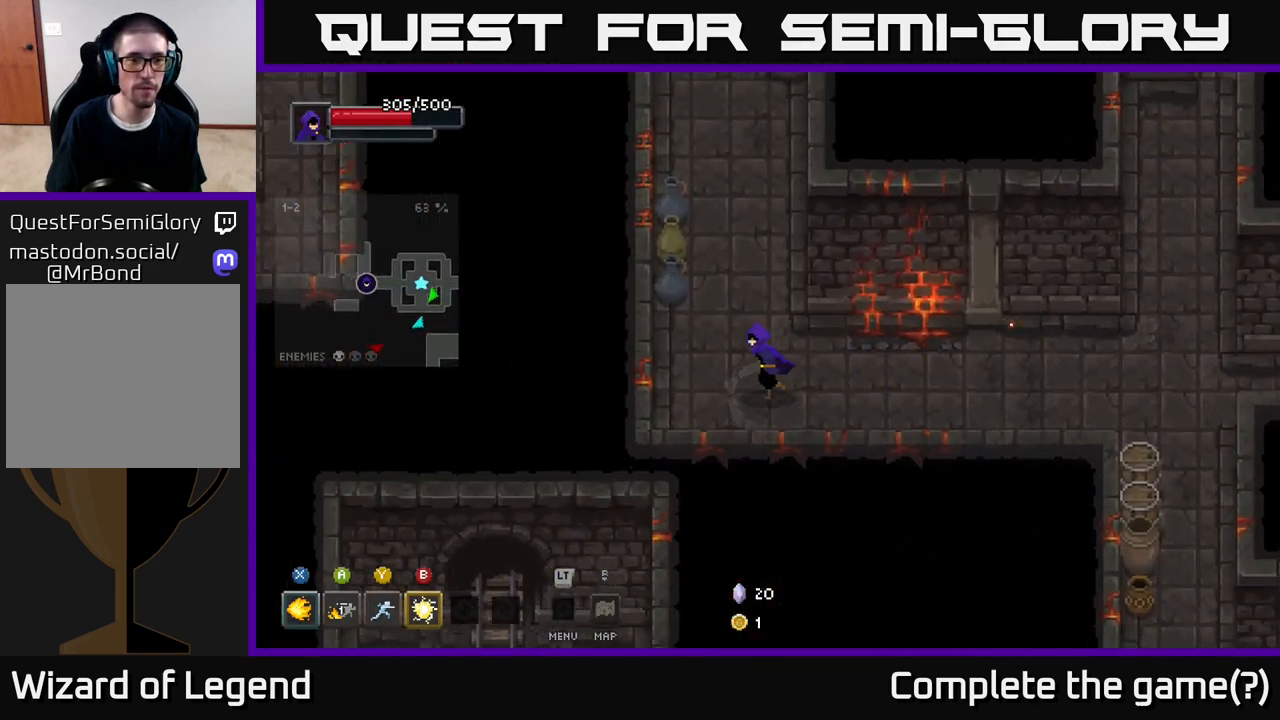
{"buttons": [], "left_stick": "up", "right_stick": "center", "events": [[50, "left_stick", "up-left"], [350, "left_stick", "up"]]}
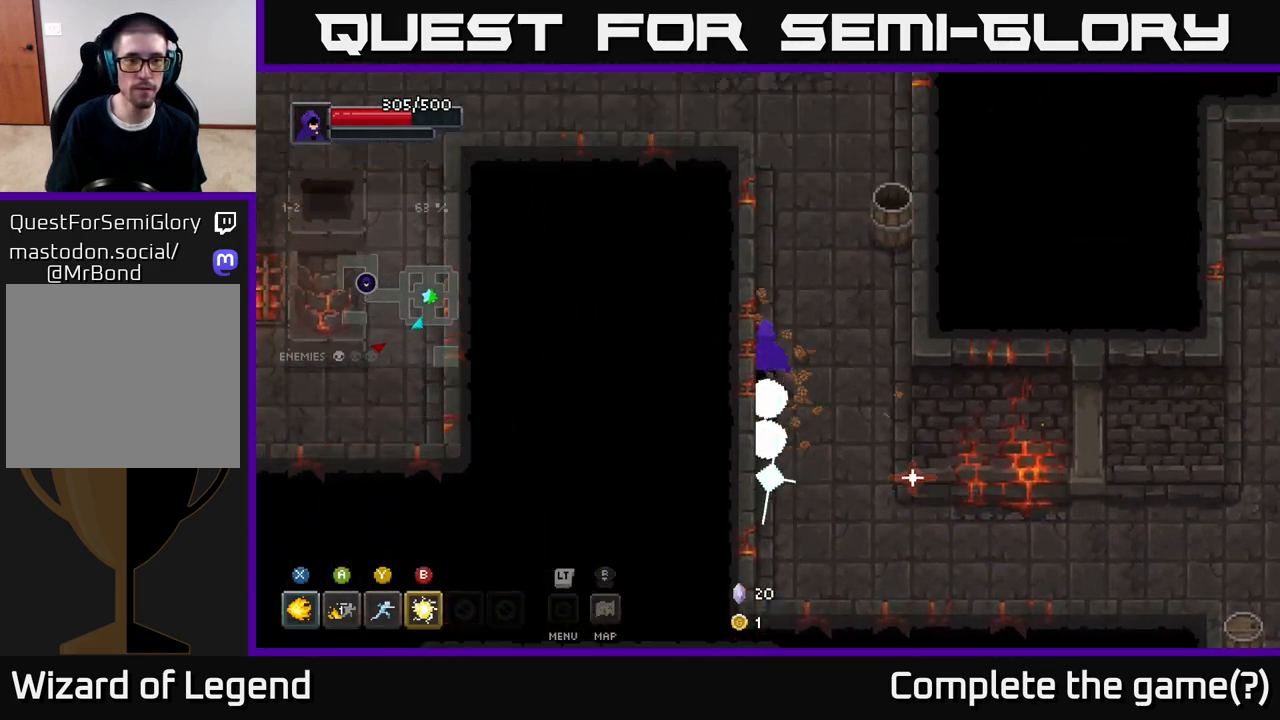
{"buttons": [], "left_stick": "up-right", "right_stick": "center", "events": [[100, "left_stick", "up-right"]]}
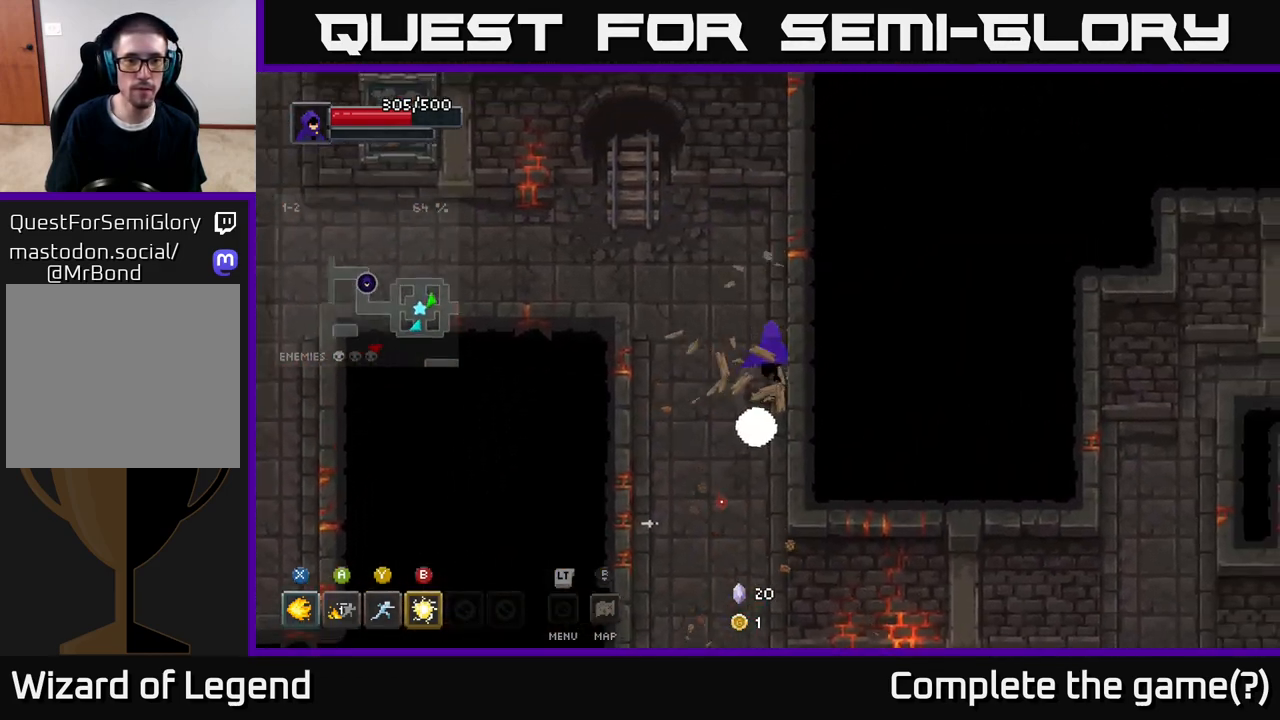
{"buttons": [], "left_stick": "left", "right_stick": "center", "events": [[50, "left_stick", "up-left"], [300, "left_stick", "left"]]}
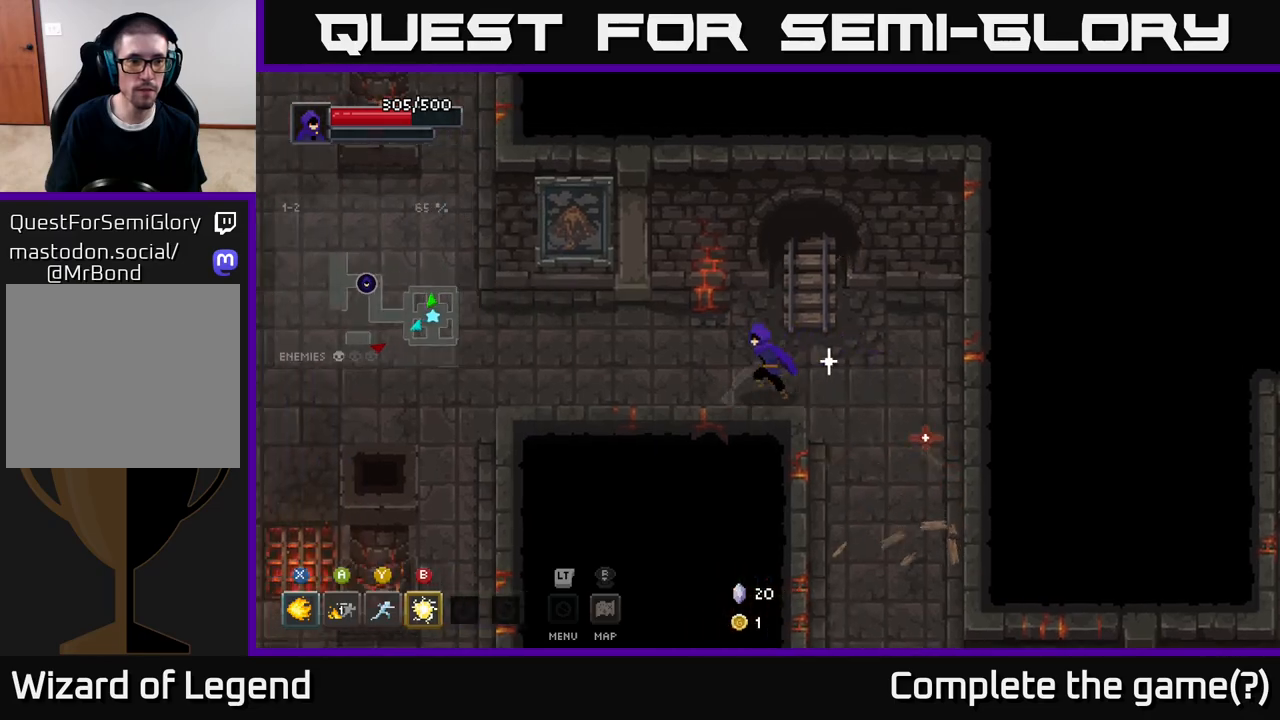
{"buttons": [], "left_stick": "left", "right_stick": "center", "events": []}
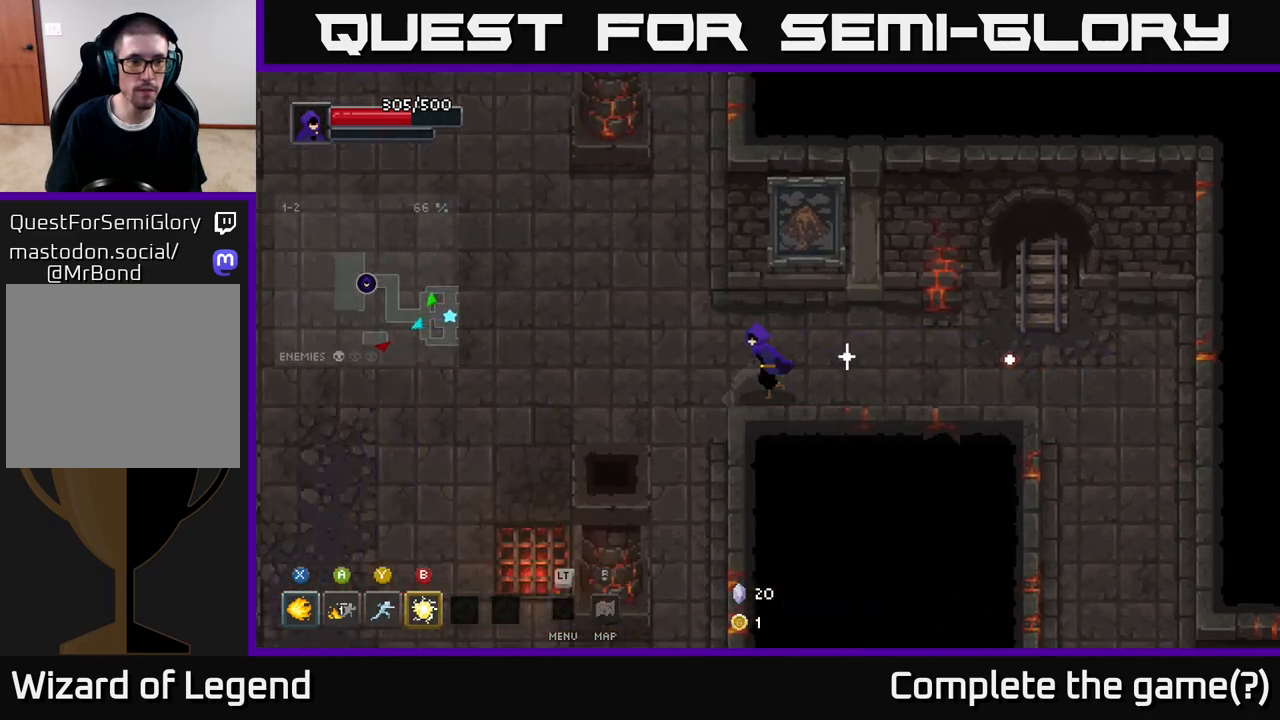
{"buttons": [], "left_stick": "up-left", "right_stick": "center", "events": [[117, "left_stick", "up-left"]]}
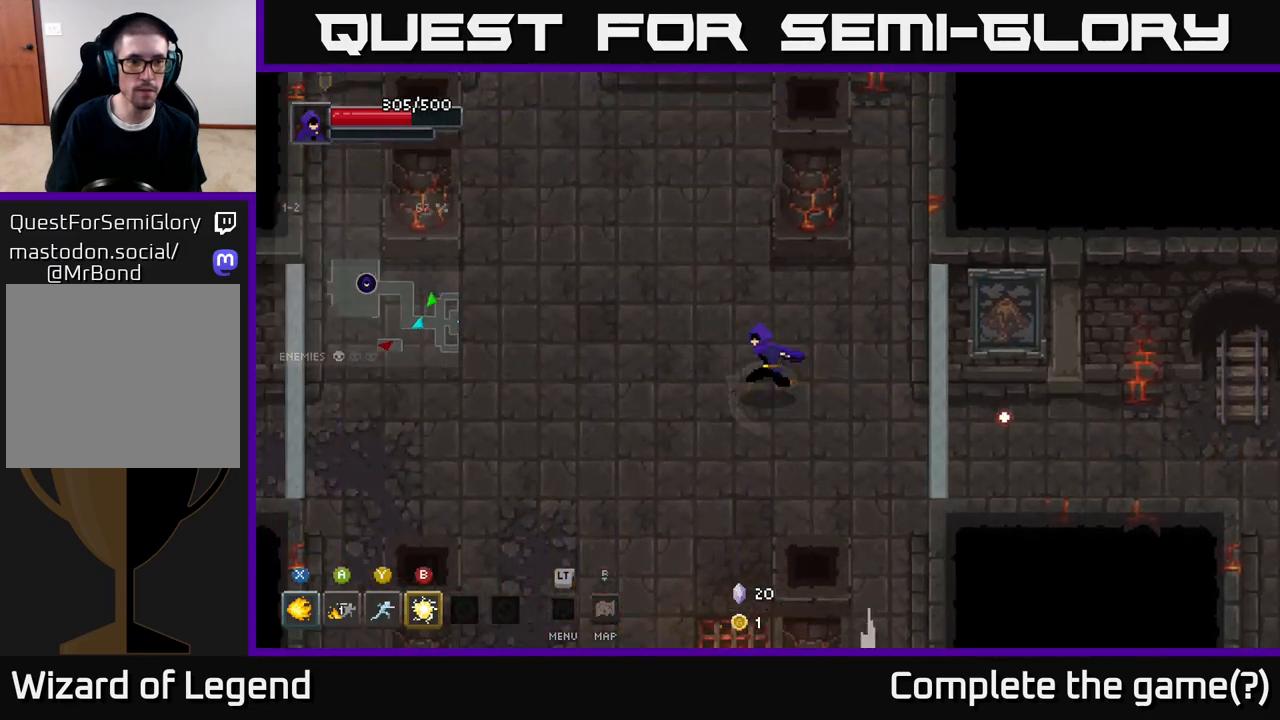
{"buttons": [], "left_stick": "down-left", "right_stick": "center", "events": [[100, "left_stick", "left"], [400, "left_stick", "down-left"]]}
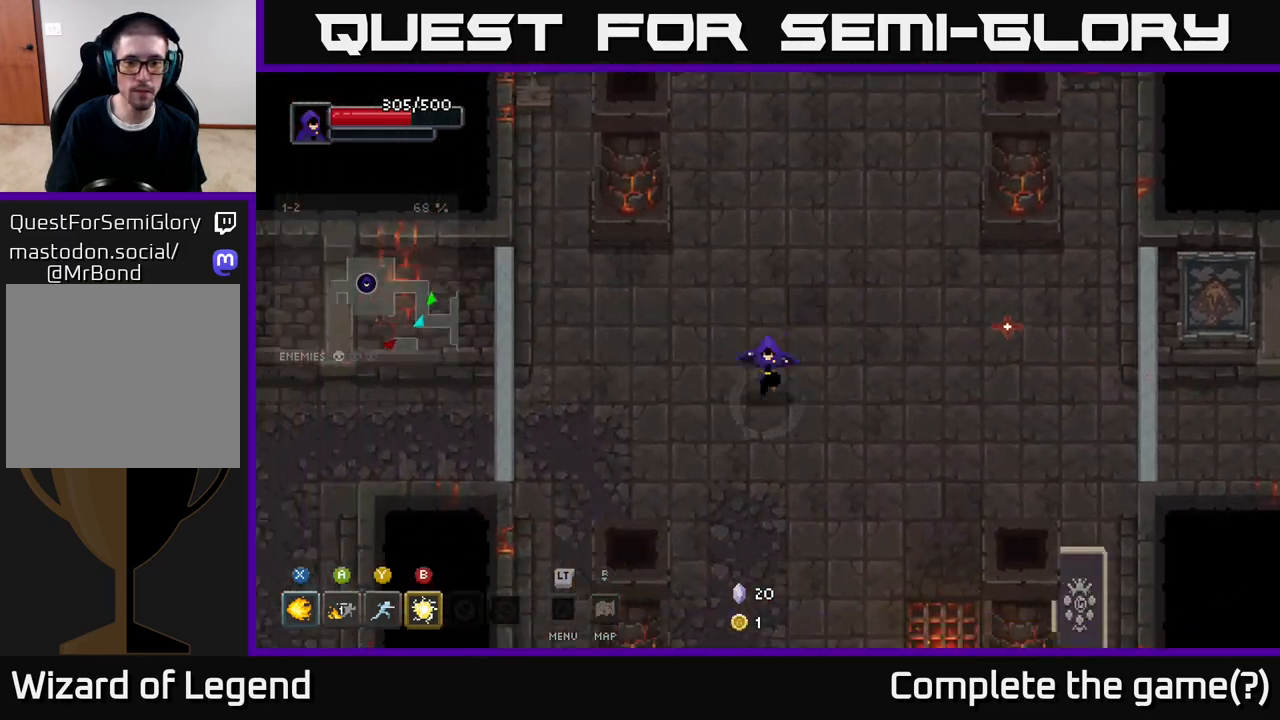
{"buttons": [], "left_stick": "down", "right_stick": "center", "events": [[67, "left_stick", "down"]]}
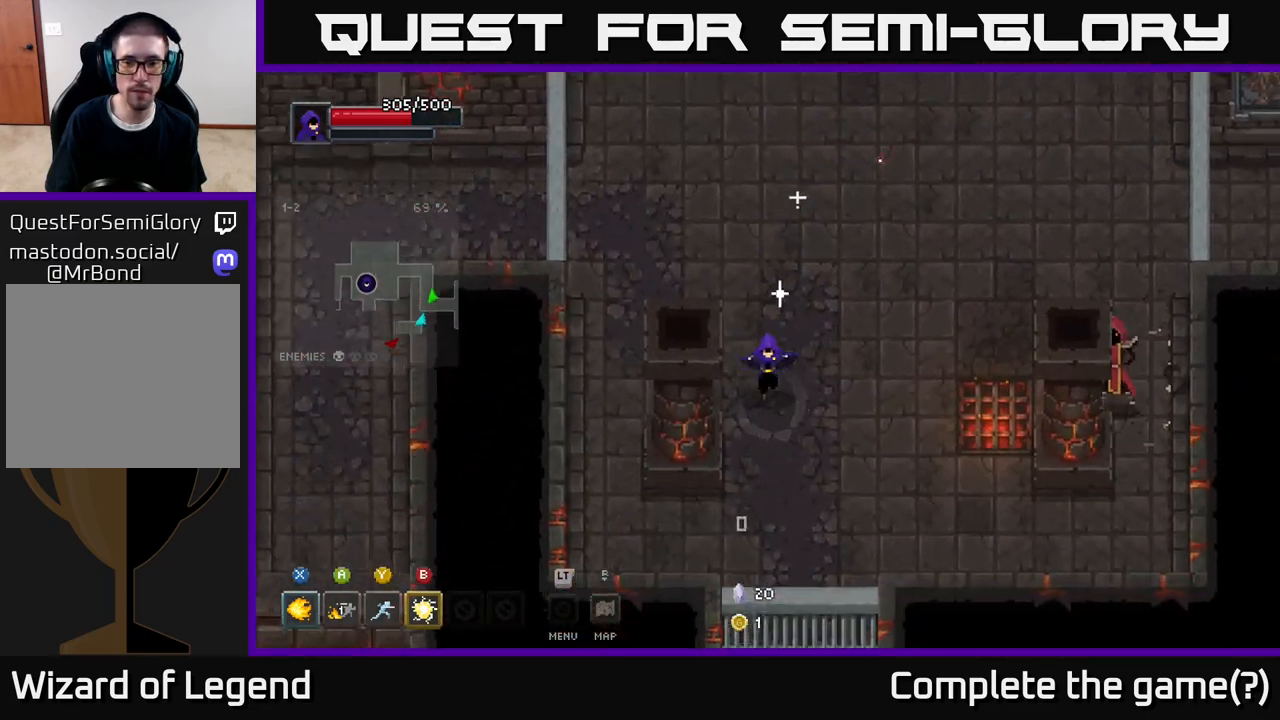
{"buttons": [], "left_stick": "up-right", "right_stick": "center", "events": [[17, "left_stick", "down-right"], [400, "left_stick", "up-right"], [433, "Y", "down"], [500, "Y", "up"]]}
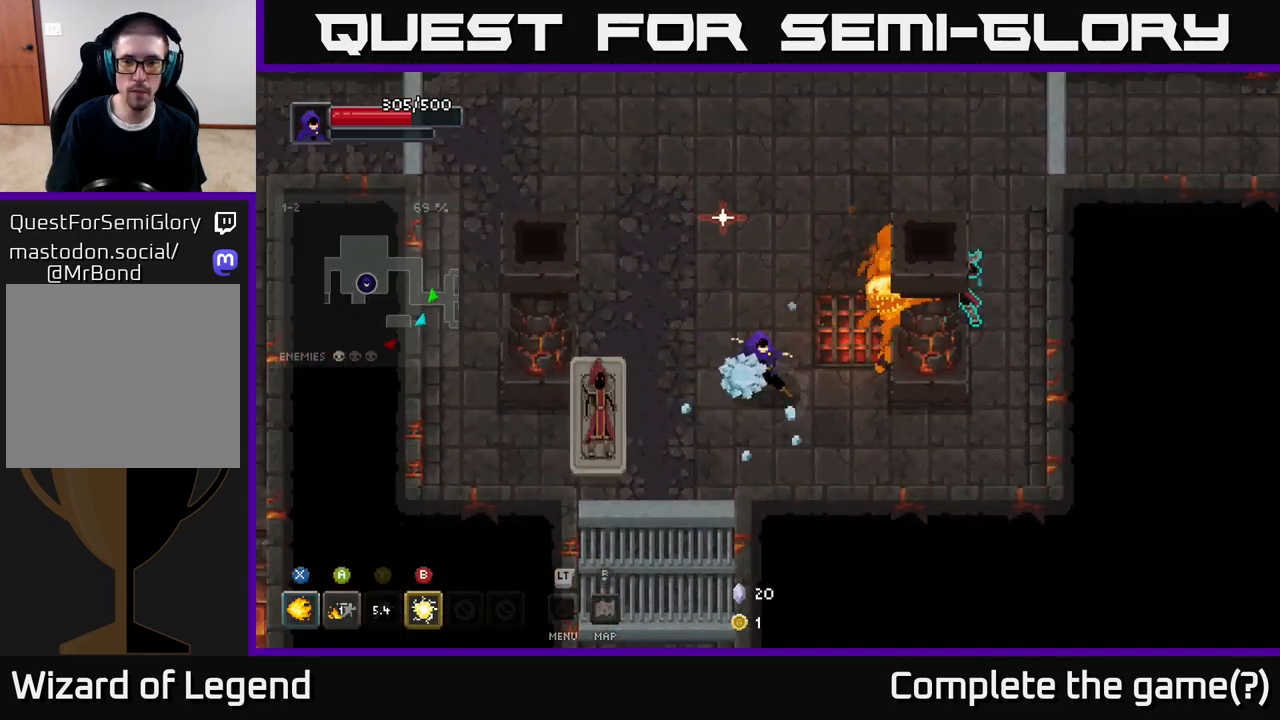
{"buttons": [], "left_stick": "up-right", "right_stick": "center", "events": []}